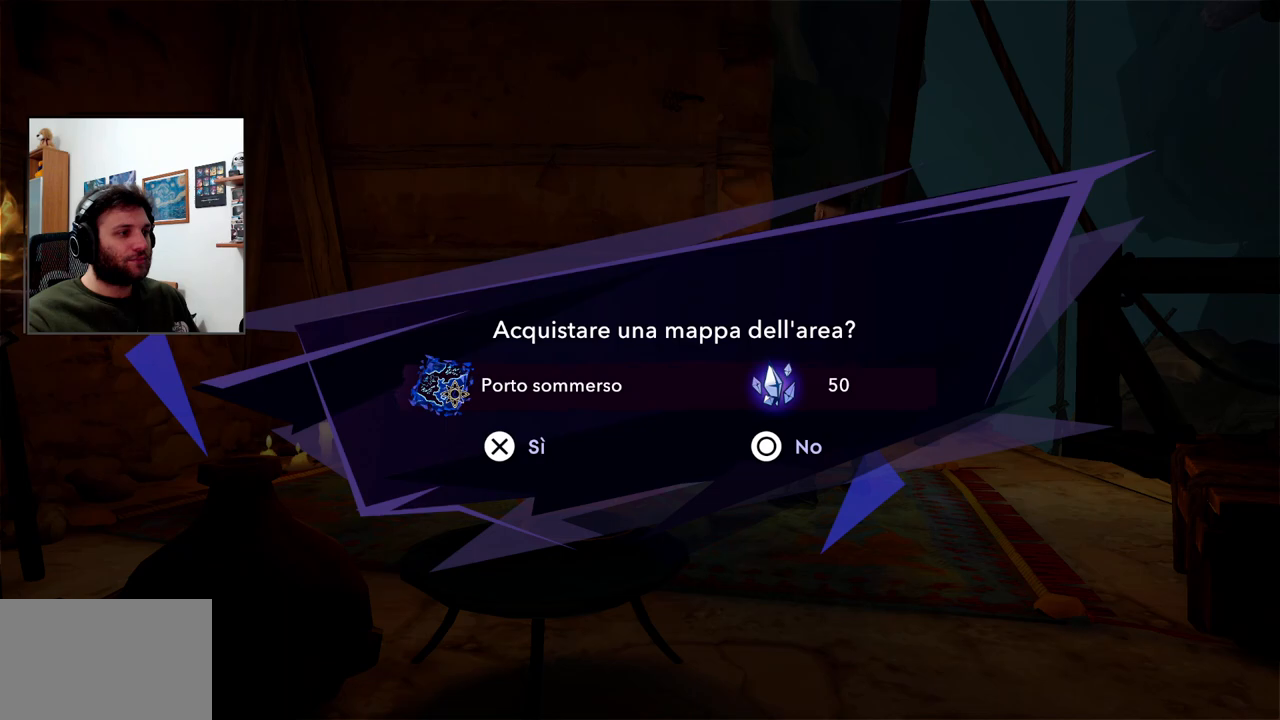
Gameplay with a controller (PlayStation layout); each line is a JSON object with the inputs held at the frame after it. "events" lists button and stick changes between this image and that frame as [ms after this image, input, new state], when the widget could be followed in between.
{"buttons": [], "left_stick": "center", "right_stick": "center", "events": [[100, "CROSS", "down"], [233, "CROSS", "up"]]}
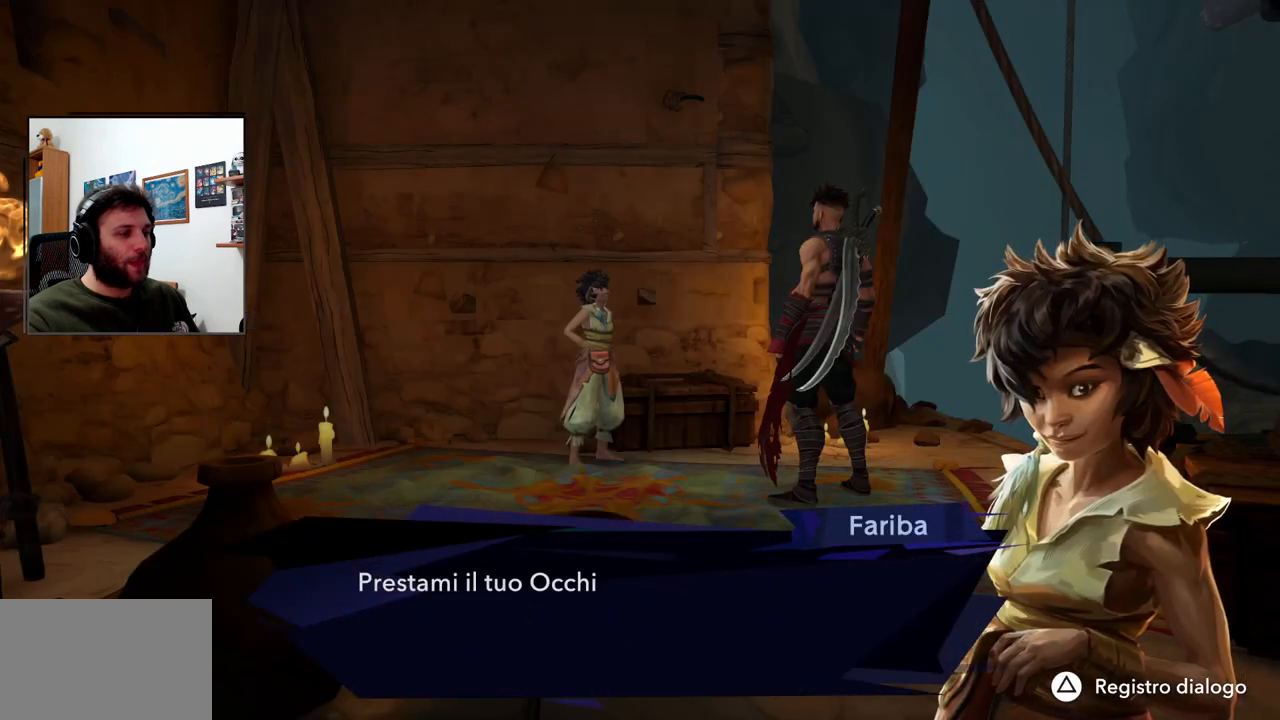
{"buttons": [], "left_stick": "center", "right_stick": "center", "events": []}
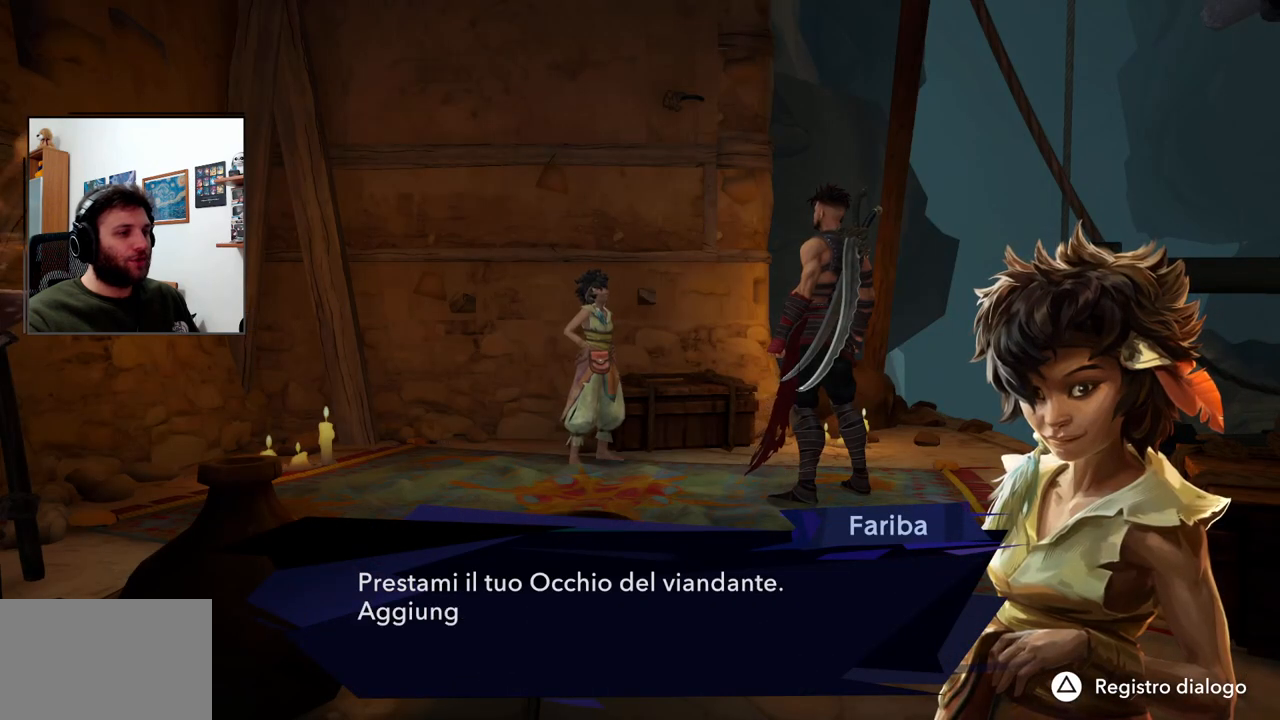
{"buttons": [], "left_stick": "center", "right_stick": "center", "events": [[67, "CROSS", "down"], [217, "CROSS", "up"]]}
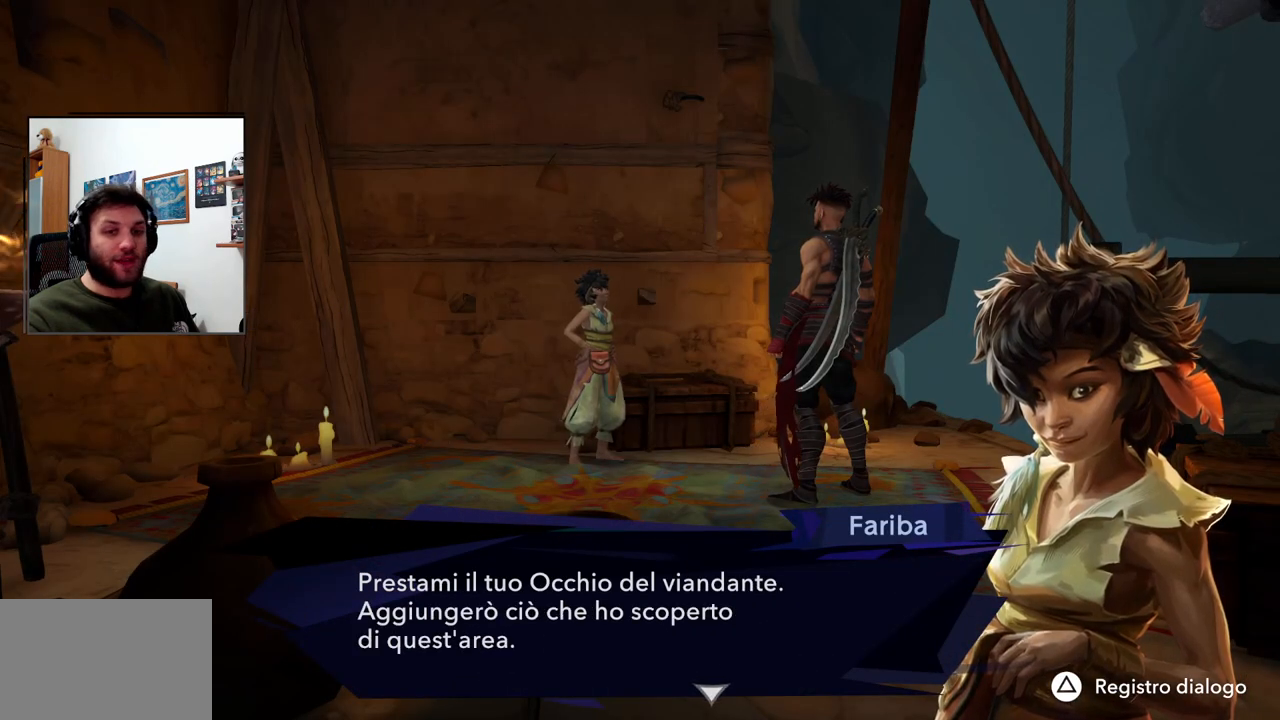
{"buttons": [], "left_stick": "center", "right_stick": "center", "events": []}
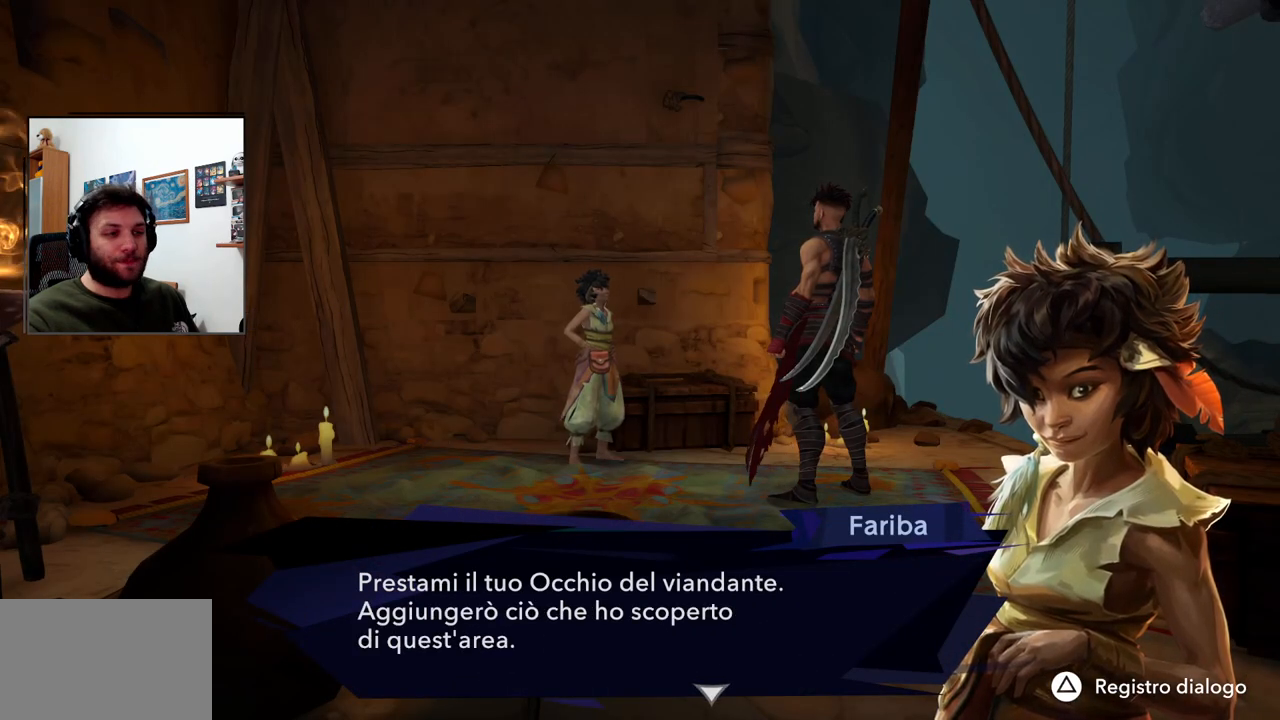
{"buttons": [], "left_stick": "center", "right_stick": "center", "events": [[150, "CROSS", "down"], [250, "CROSS", "up"]]}
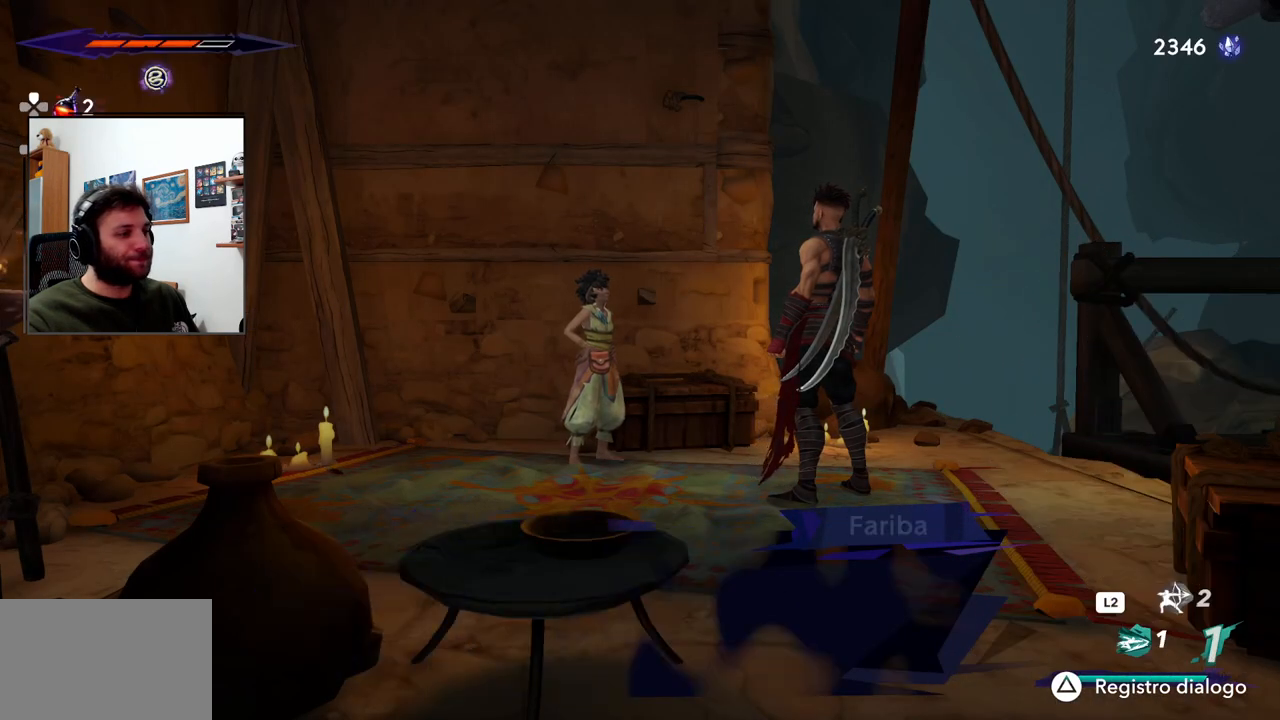
{"buttons": [], "left_stick": "center", "right_stick": "center", "events": []}
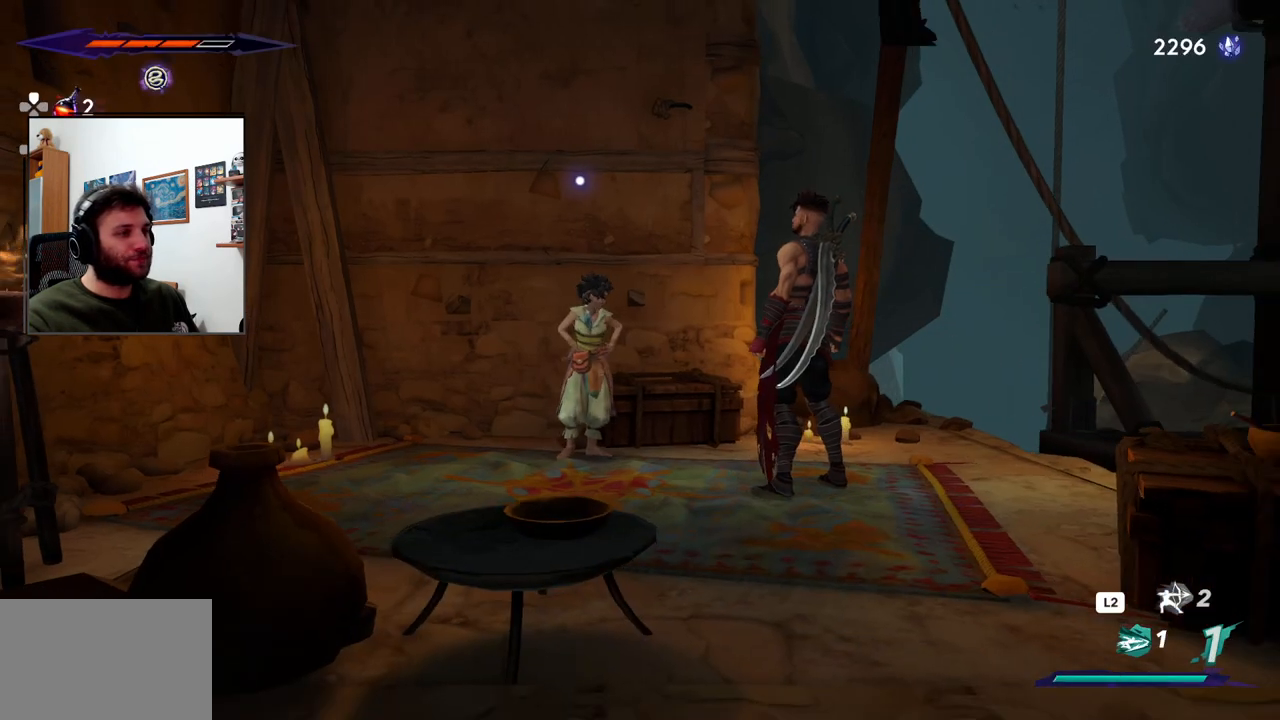
{"buttons": [], "left_stick": "center", "right_stick": "center", "events": []}
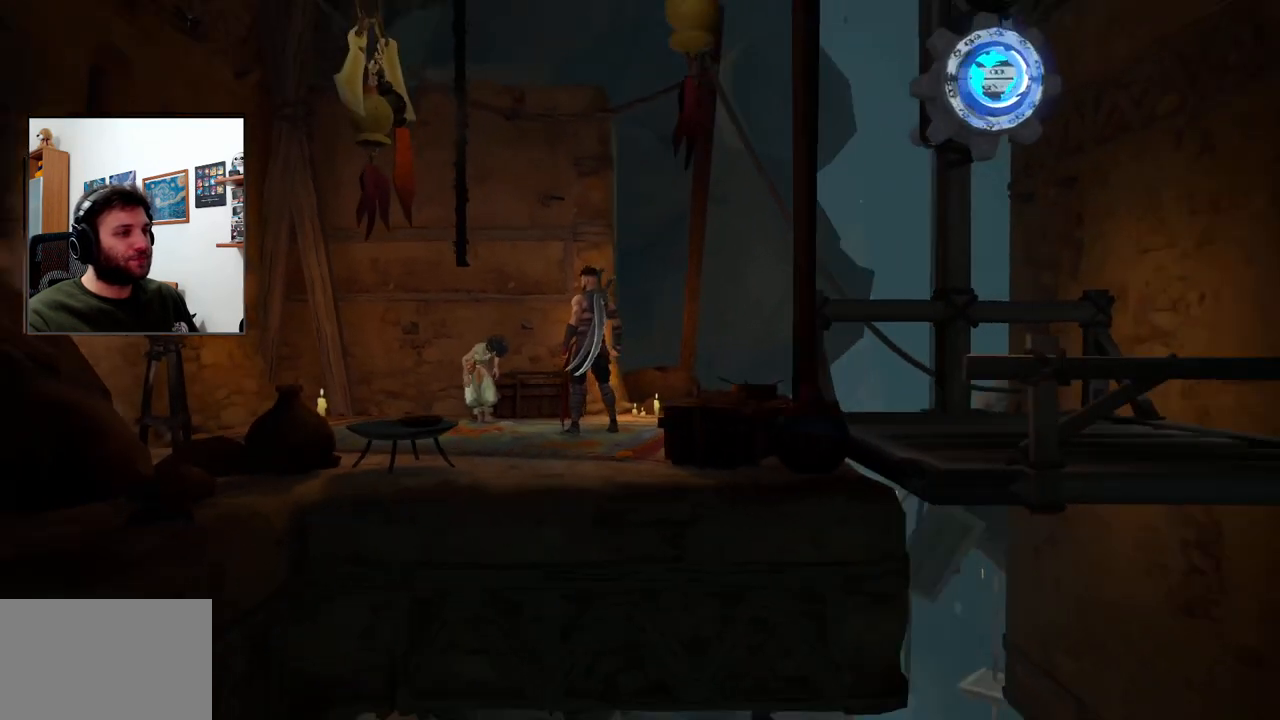
{"buttons": [], "left_stick": "center", "right_stick": "center", "events": []}
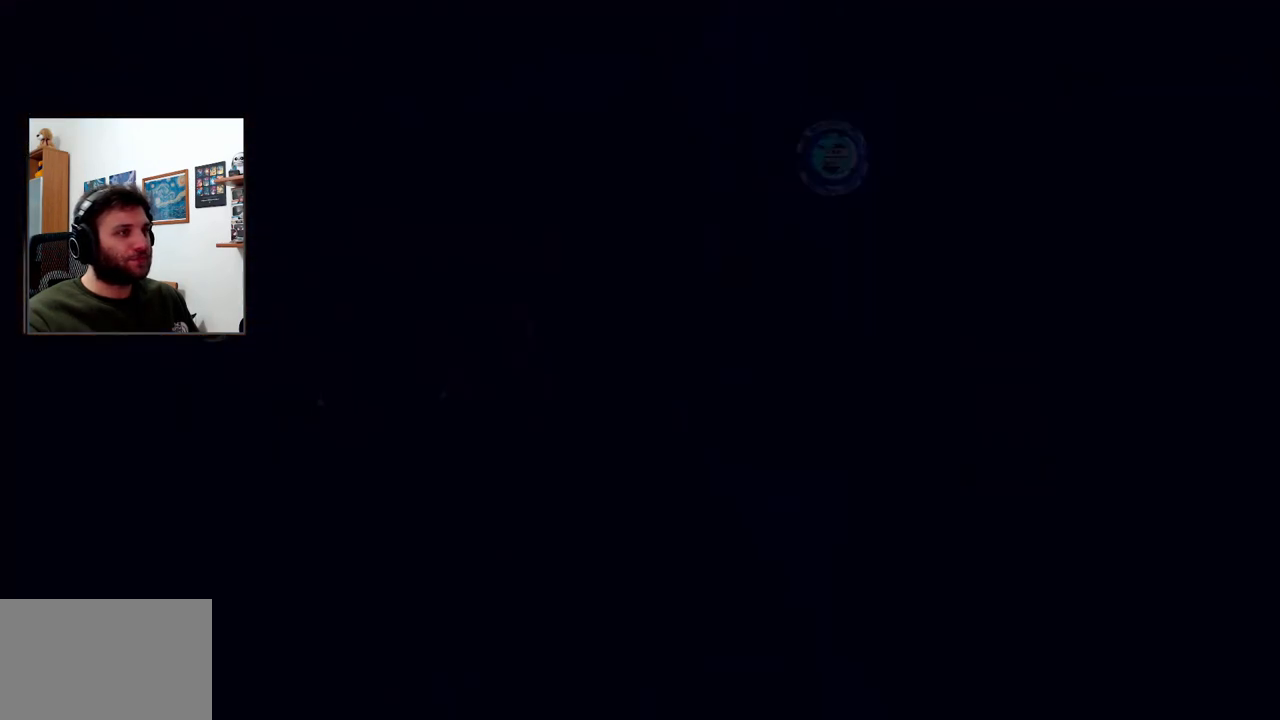
{"buttons": [], "left_stick": "center", "right_stick": "center", "events": []}
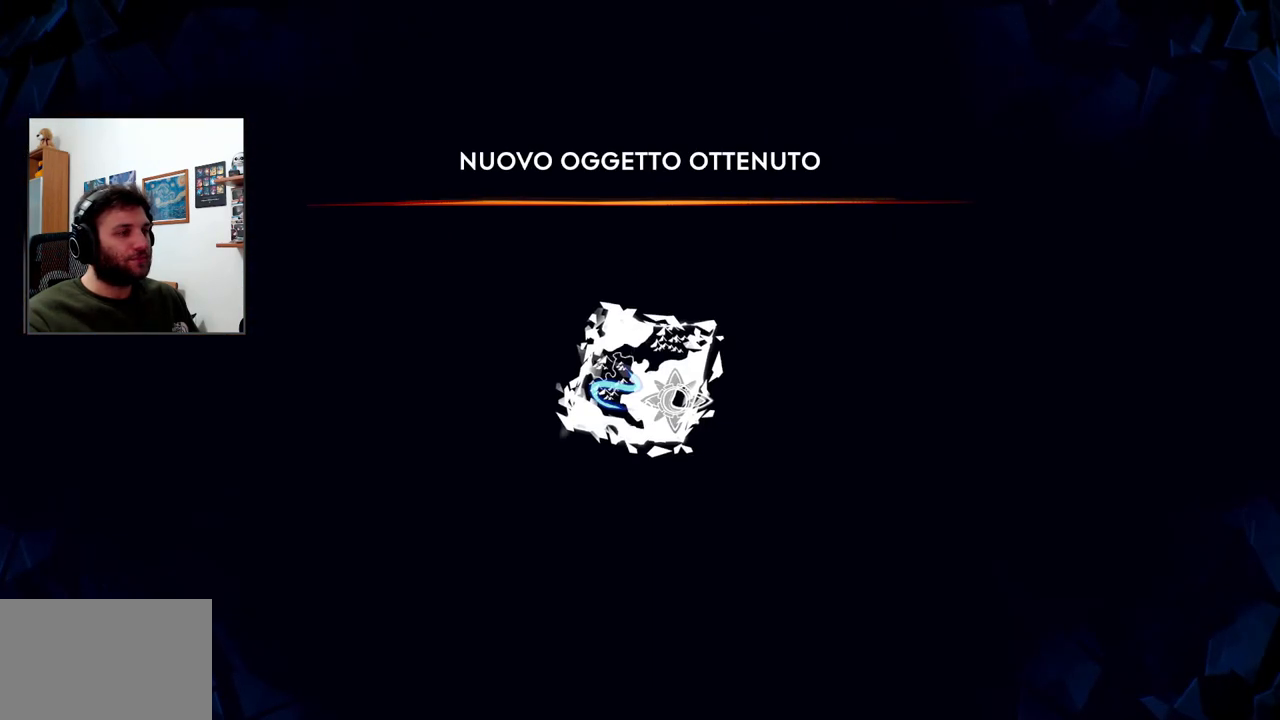
{"buttons": [], "left_stick": "center", "right_stick": "center", "events": []}
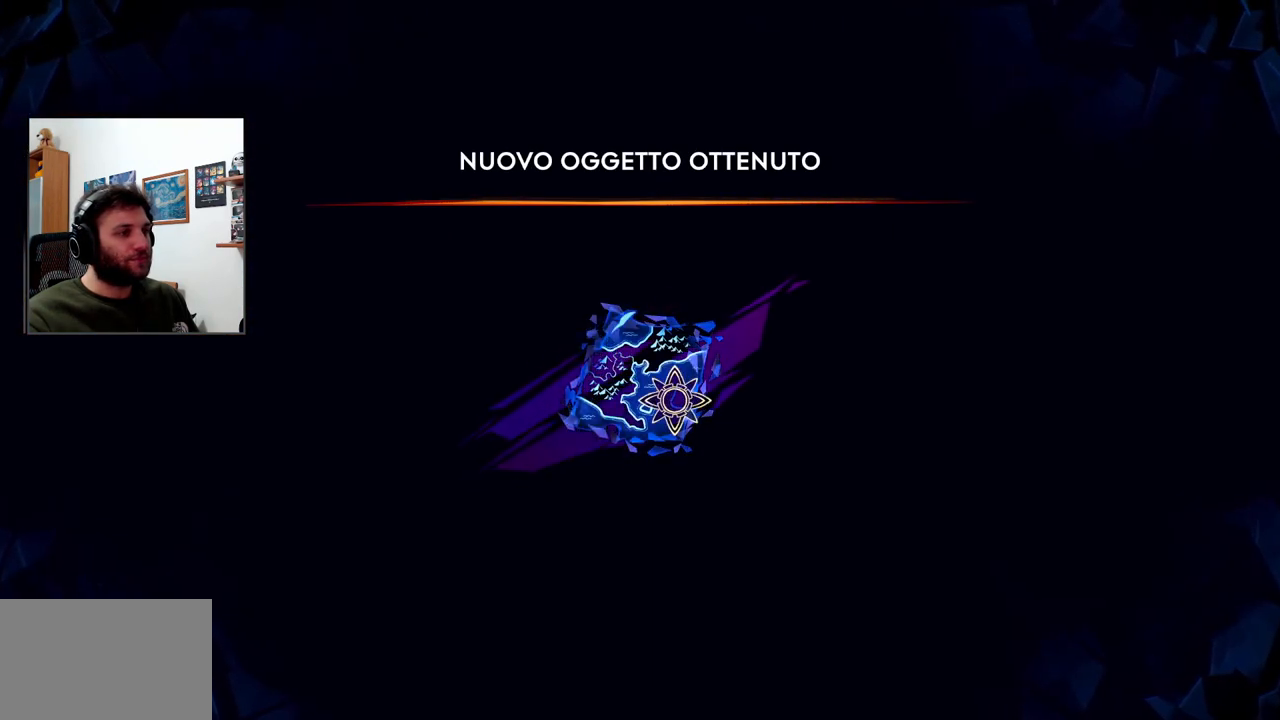
{"buttons": [], "left_stick": "center", "right_stick": "center", "events": [[67, "CROSS", "down"], [117, "CROSS", "up"]]}
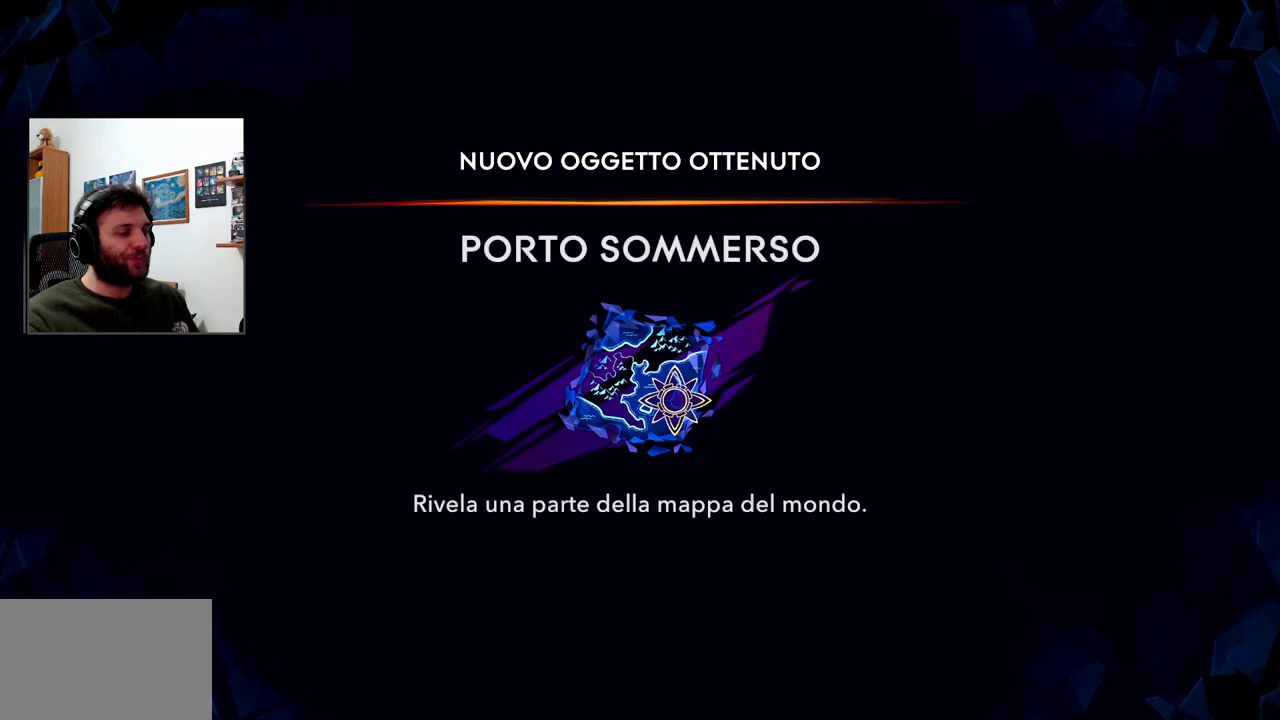
{"buttons": [], "left_stick": "center", "right_stick": "center", "events": []}
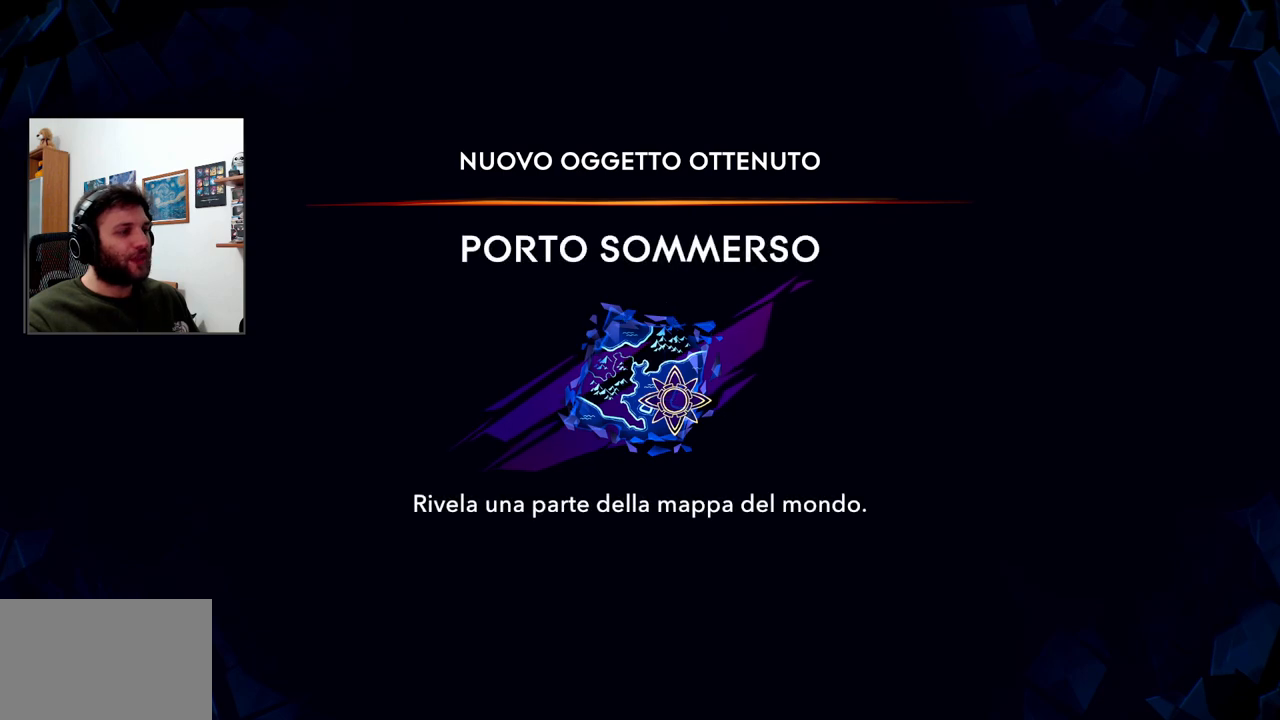
{"buttons": [], "left_stick": "center", "right_stick": "center", "events": []}